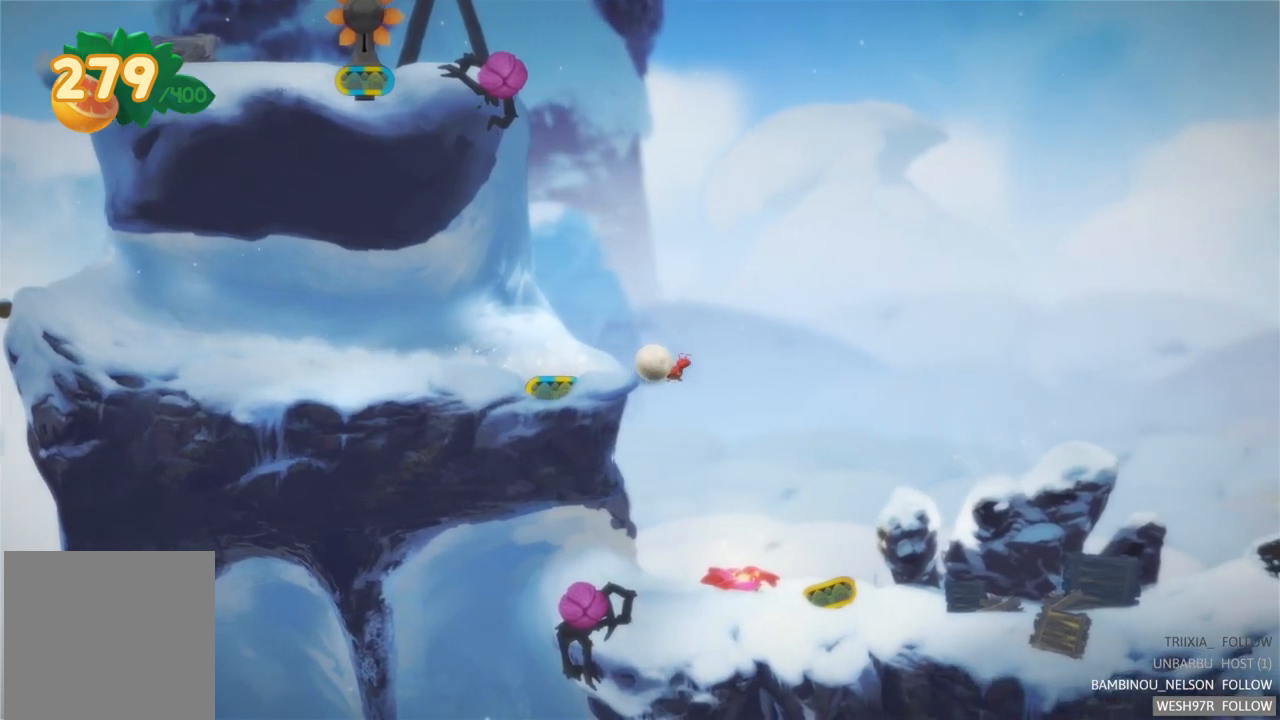
Gameplay with a controller (Xbox layout); each line is a JSON object with the inputs held at the frame after it. "events" lists button and stick changes between this image and that frame as [ms after this image, input, new state], when the widget could be followed in between. Not read: L3 R3.
{"buttons": [], "left_stick": "up-left", "right_stick": "center", "events": []}
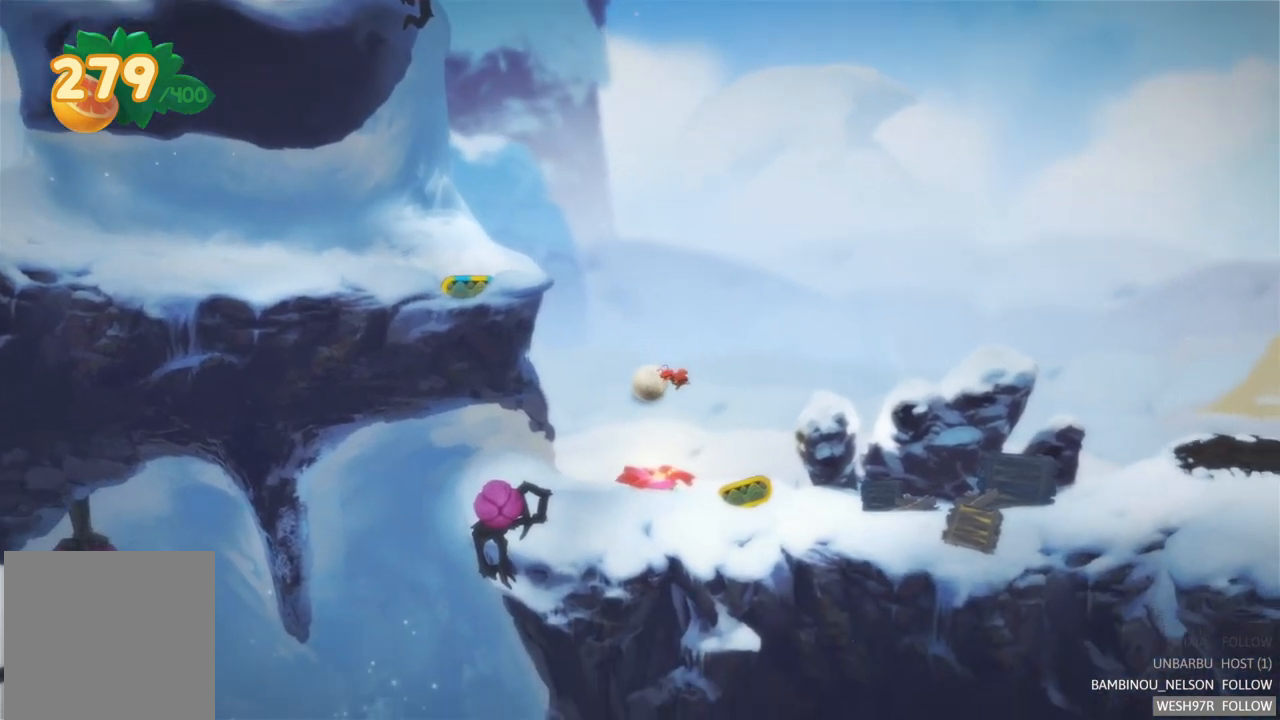
{"buttons": [], "left_stick": "up-left", "right_stick": "center", "events": []}
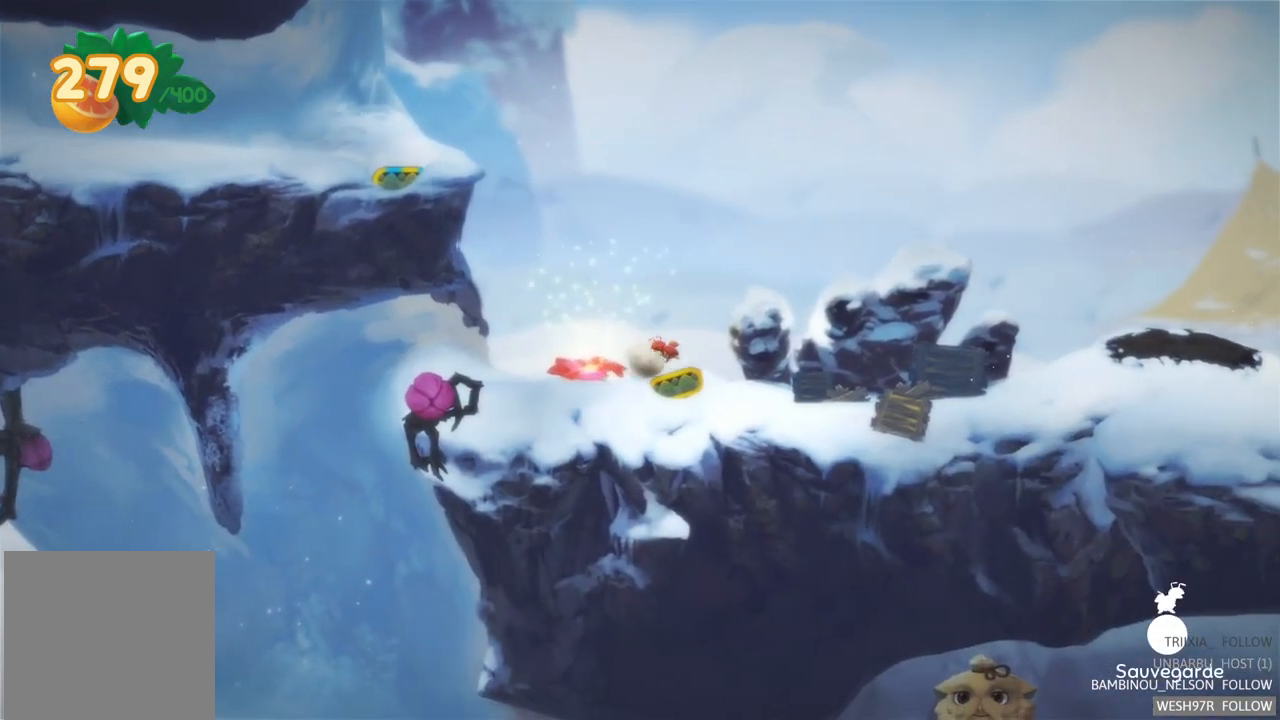
{"buttons": [], "left_stick": "up-left", "right_stick": "center", "events": []}
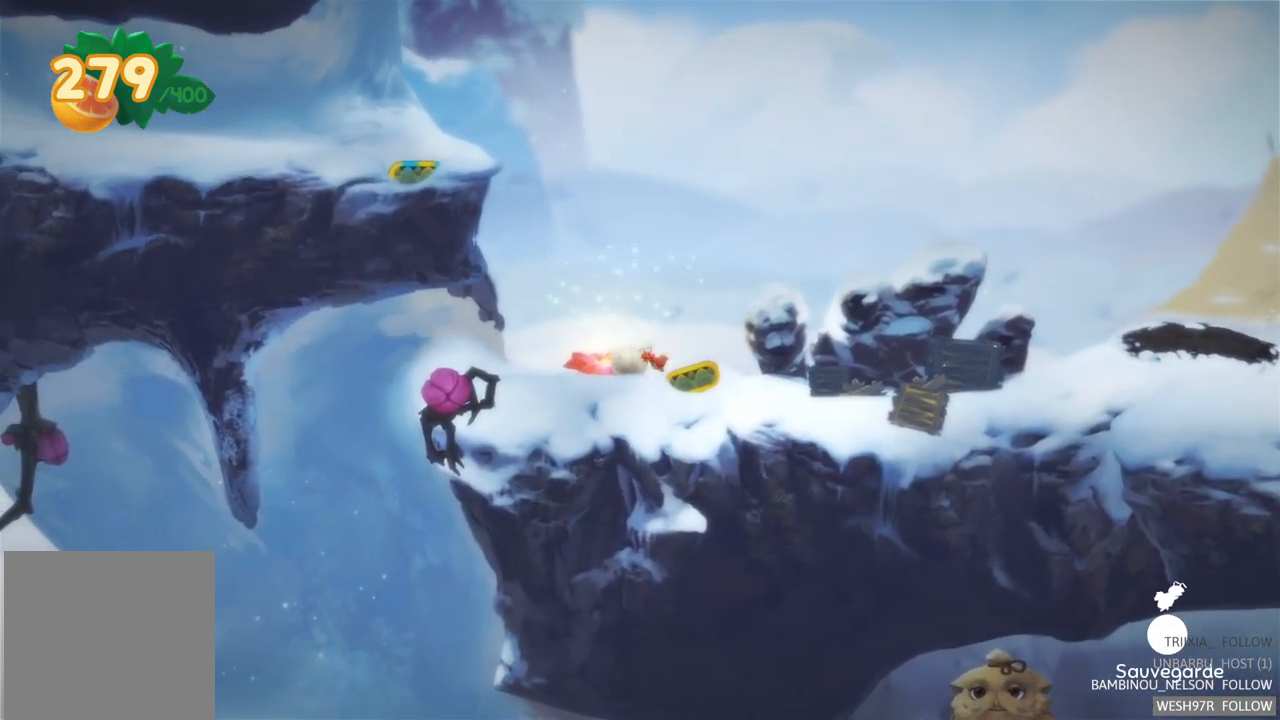
{"buttons": [], "left_stick": "up-left", "right_stick": "center", "events": []}
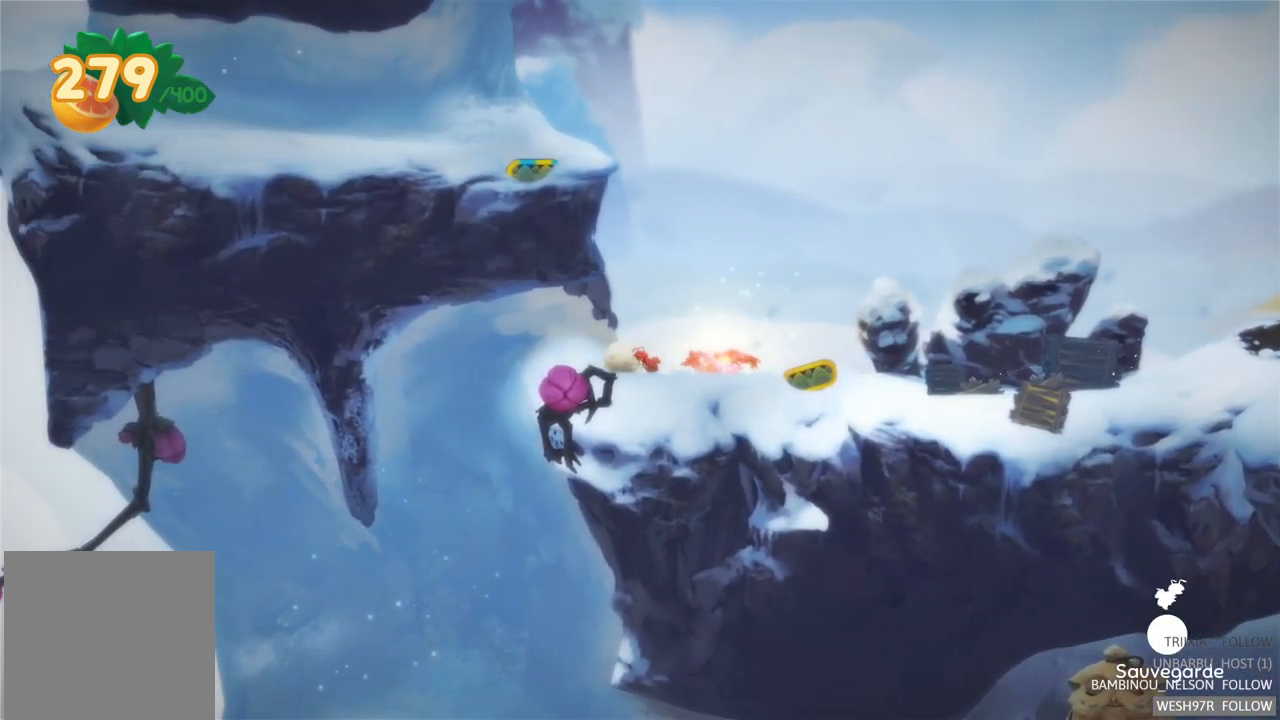
{"buttons": ["L2"], "left_stick": "up-left", "right_stick": "center", "events": [[233, "L2", "down"]]}
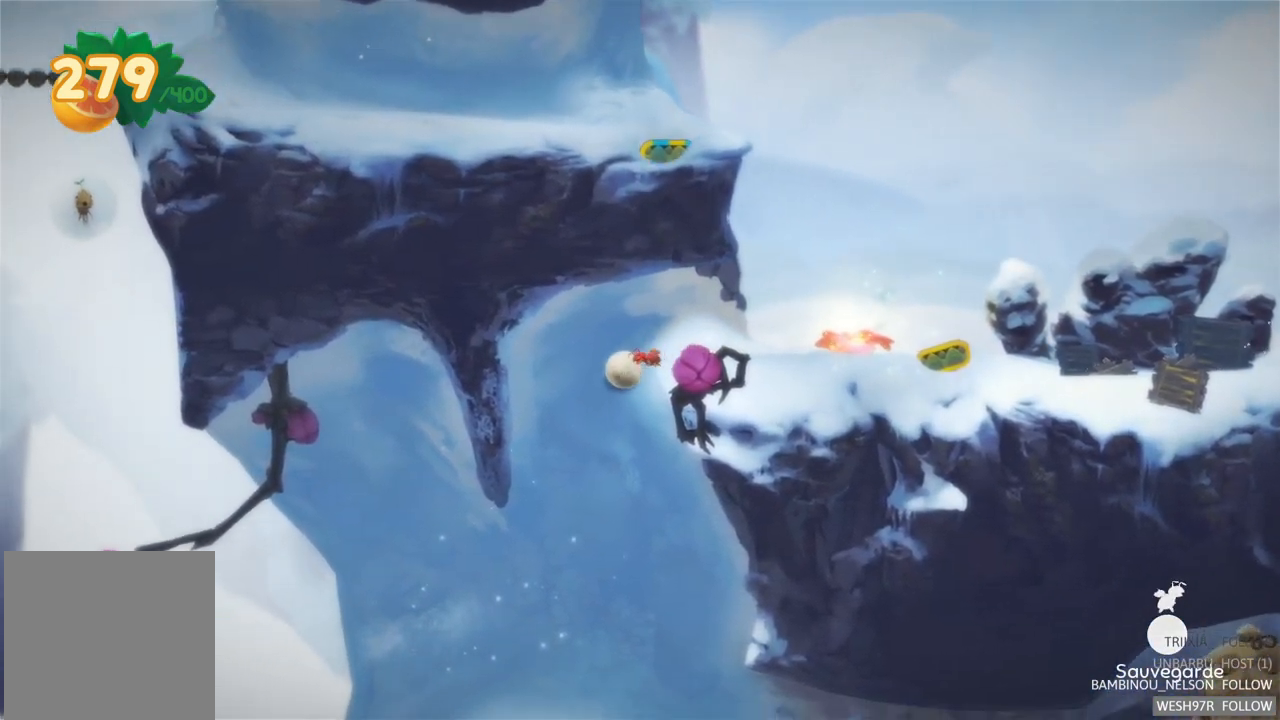
{"buttons": [], "left_stick": "up-left", "right_stick": "center", "events": [[167, "L2", "up"]]}
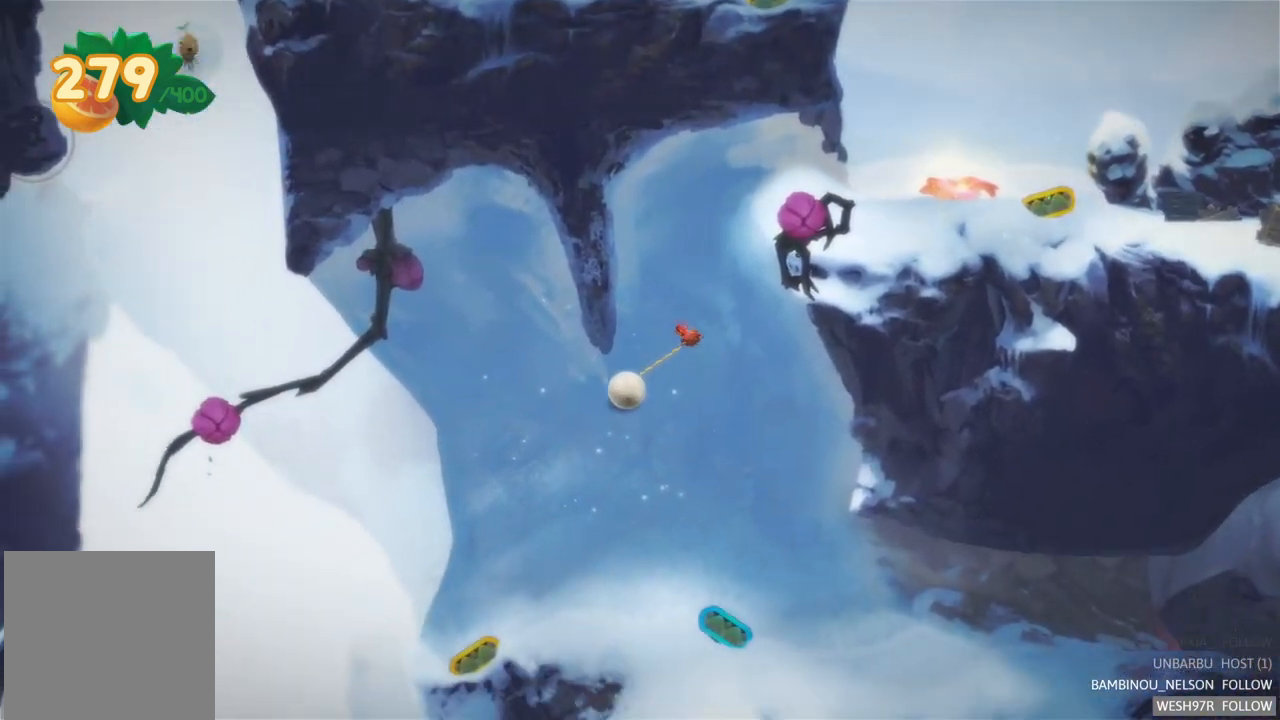
{"buttons": [], "left_stick": "center", "right_stick": "center", "events": [[467, "left_stick", "center"]]}
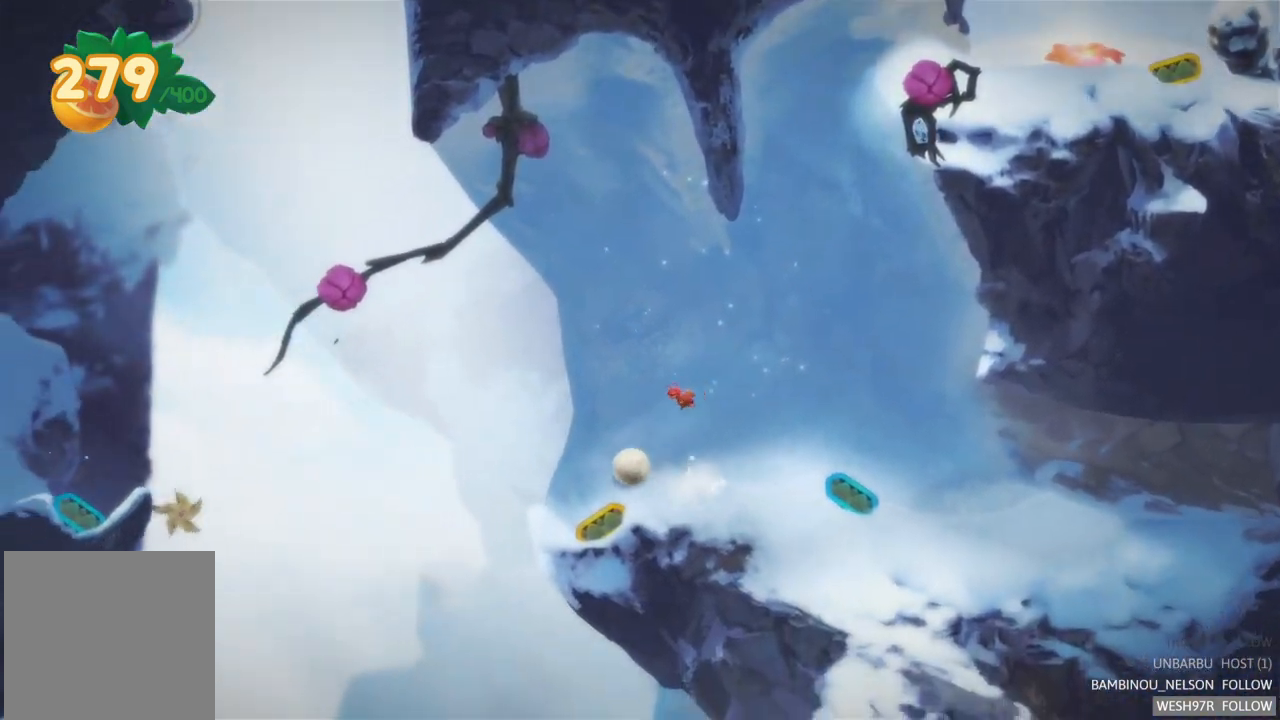
{"buttons": [], "left_stick": "center", "right_stick": "center", "events": [[233, "R2", "down"], [483, "R2", "up"]]}
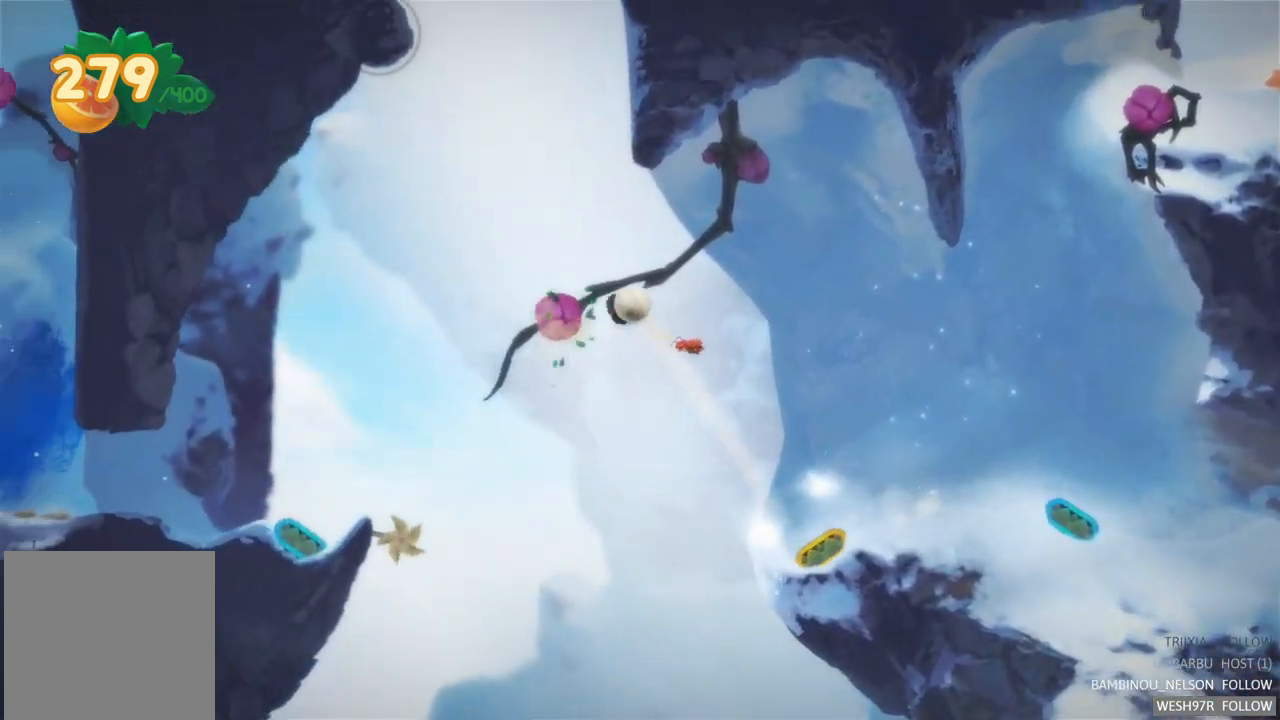
{"buttons": ["L2"], "left_stick": "center", "right_stick": "center", "events": [[367, "L2", "down"]]}
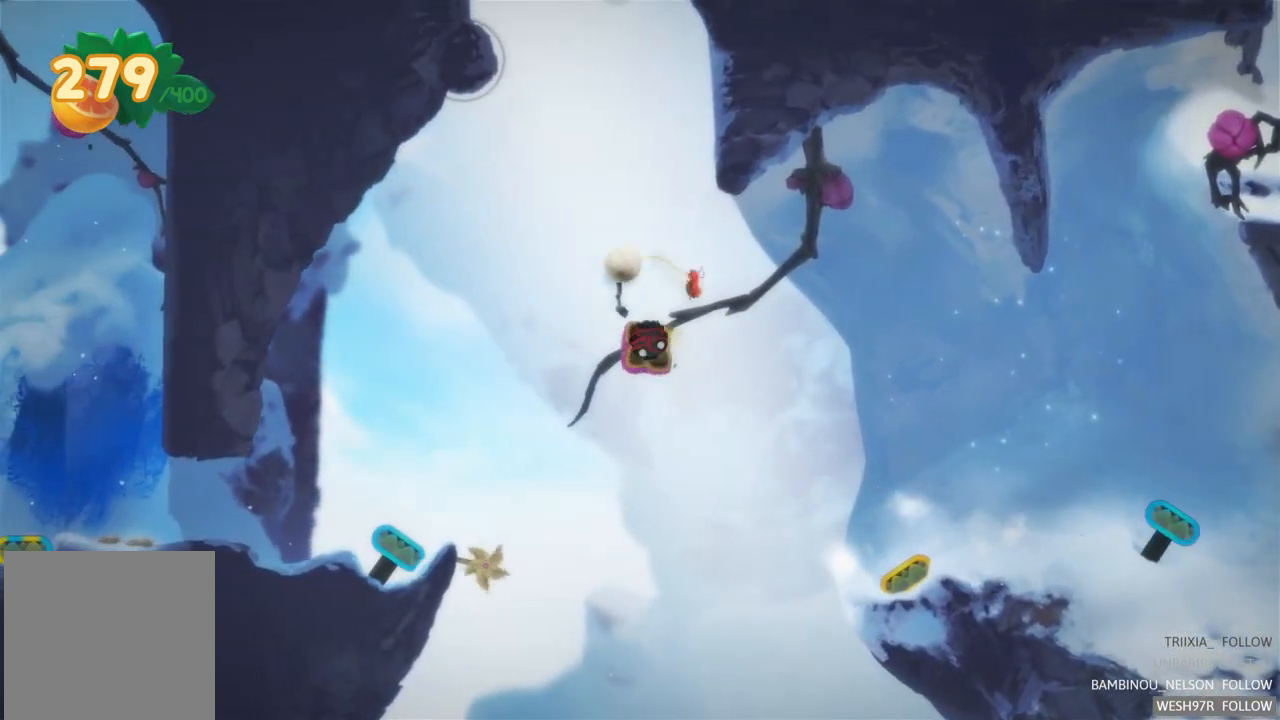
{"buttons": ["L2"], "left_stick": "center", "right_stick": "center", "events": []}
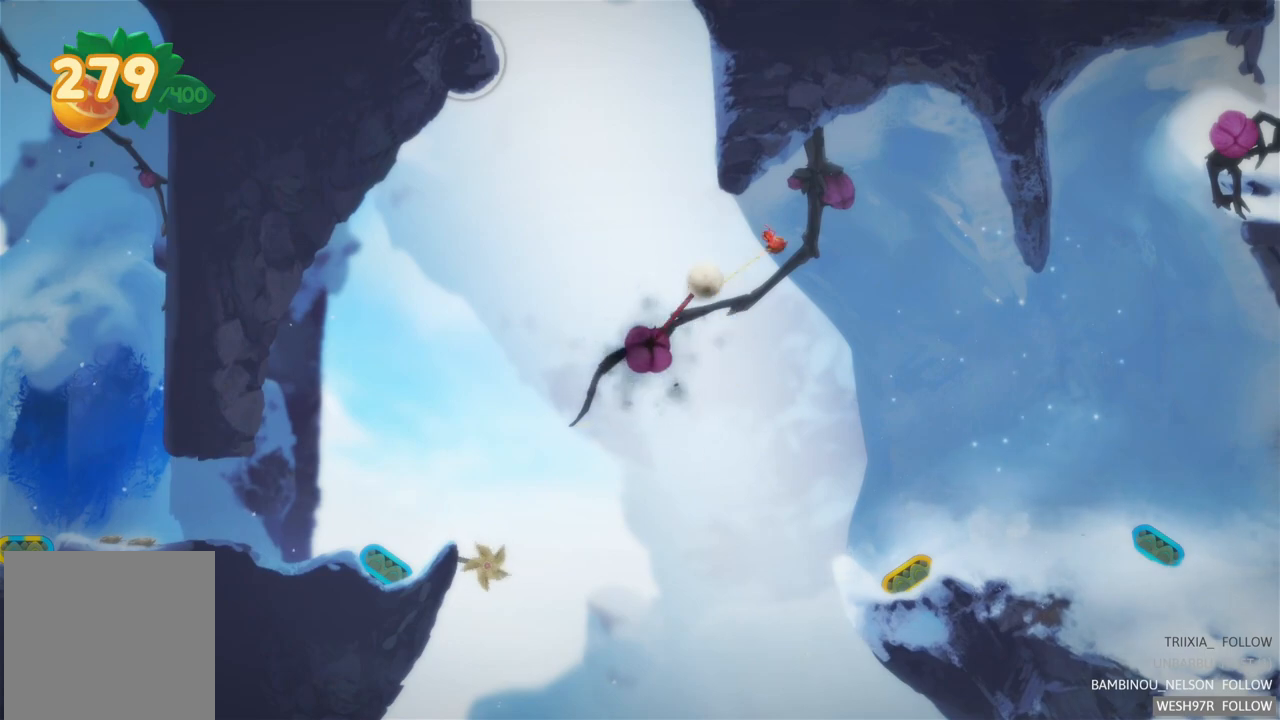
{"buttons": ["L2"], "left_stick": "center", "right_stick": "center", "events": []}
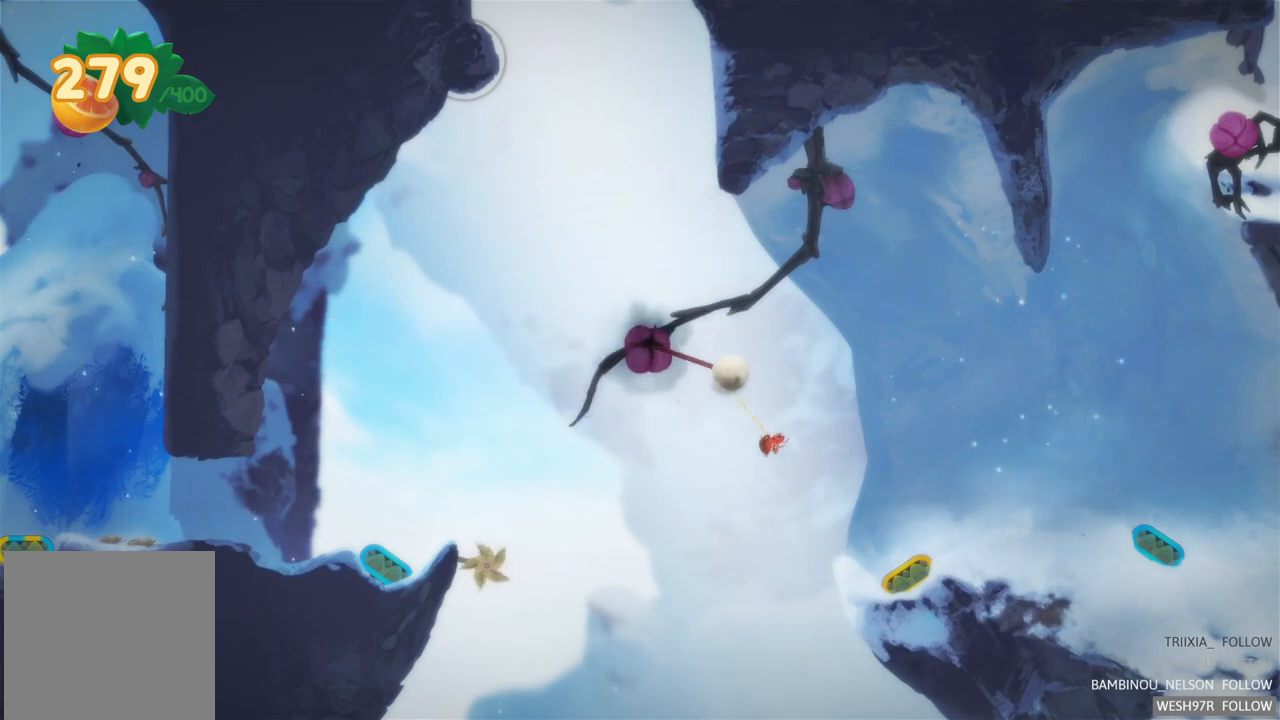
{"buttons": ["L2"], "left_stick": "center", "right_stick": "center", "events": []}
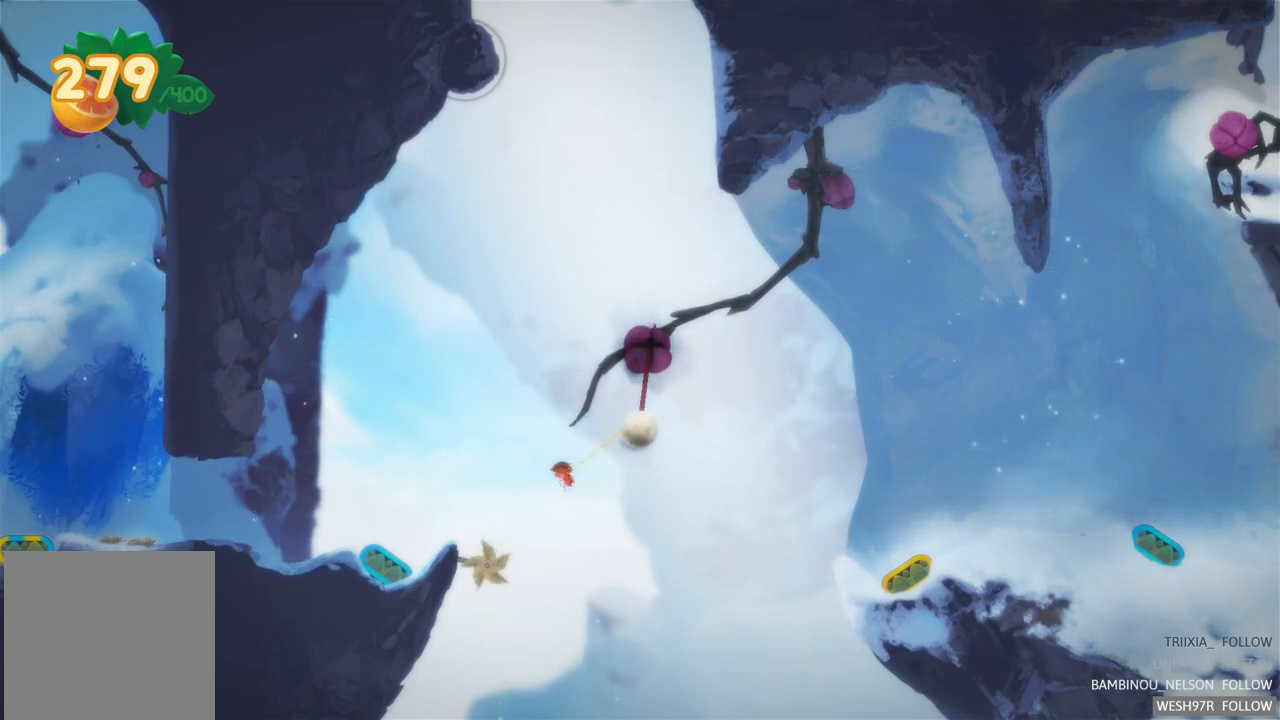
{"buttons": [], "left_stick": "center", "right_stick": "center", "events": [[333, "L2", "up"]]}
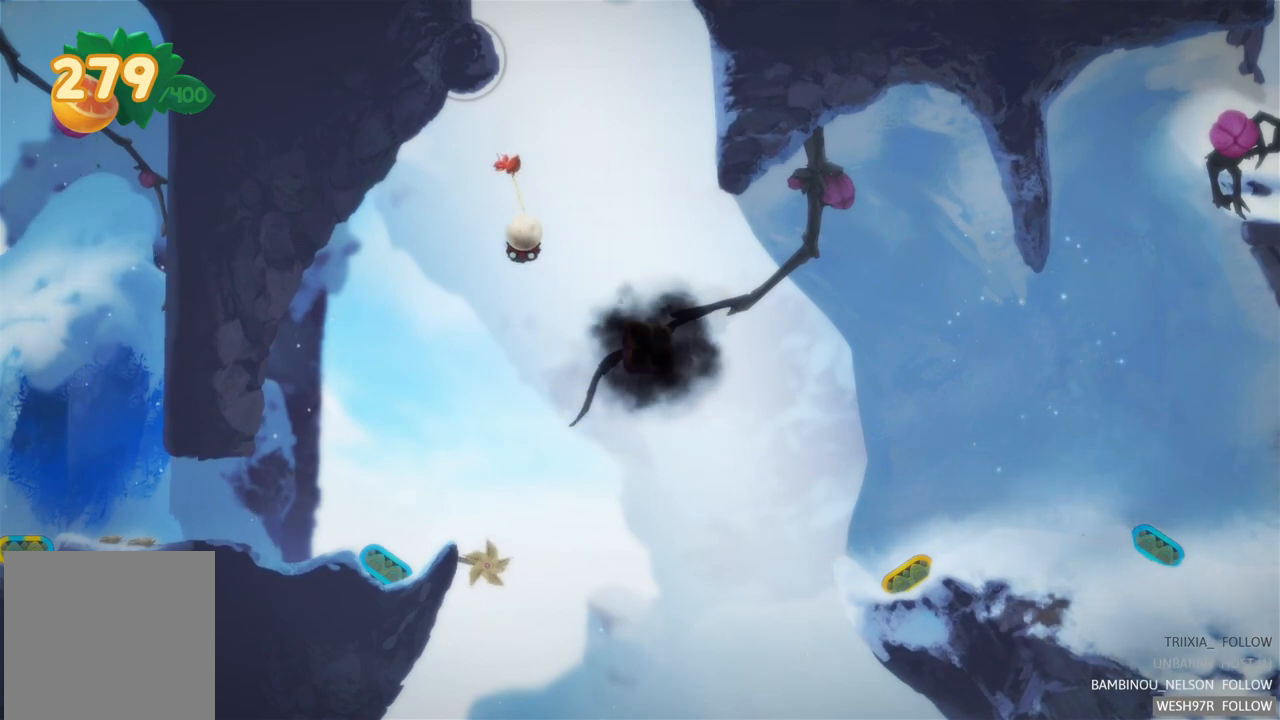
{"buttons": [], "left_stick": "center", "right_stick": "center", "events": []}
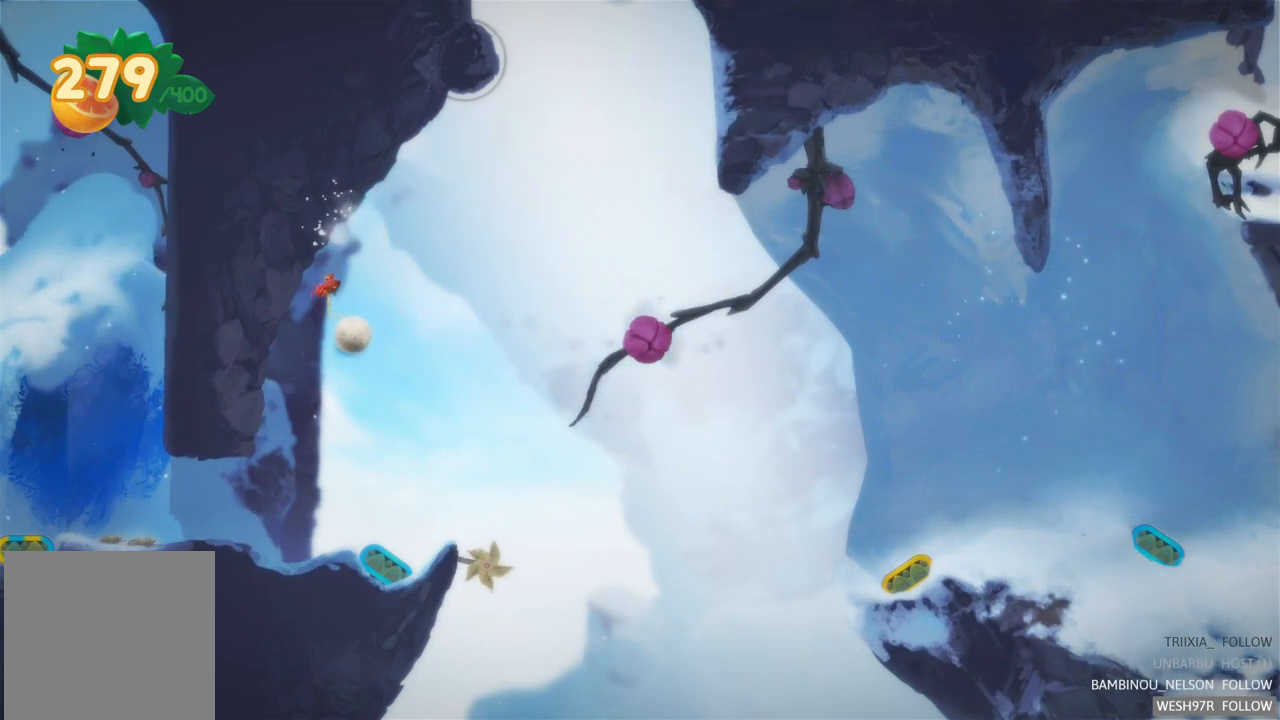
{"buttons": [], "left_stick": "right", "right_stick": "center", "events": [[167, "left_stick", "right"]]}
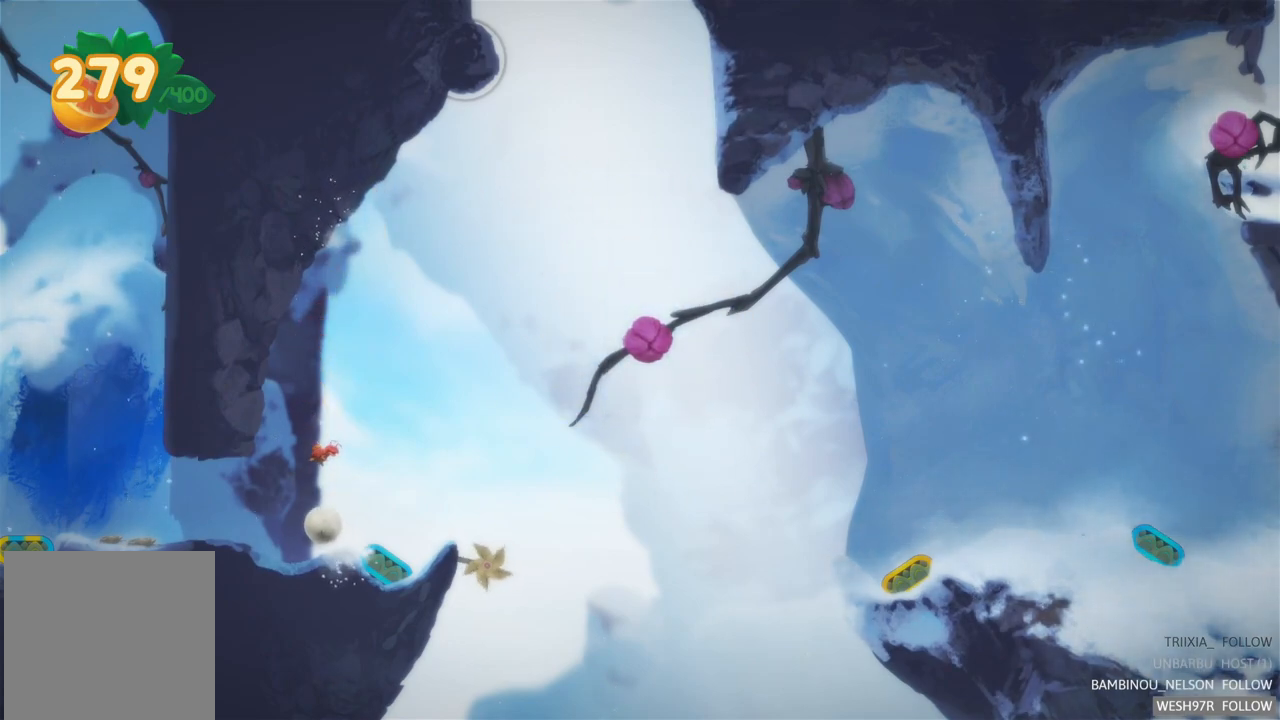
{"buttons": [], "left_stick": "right", "right_stick": "center", "events": []}
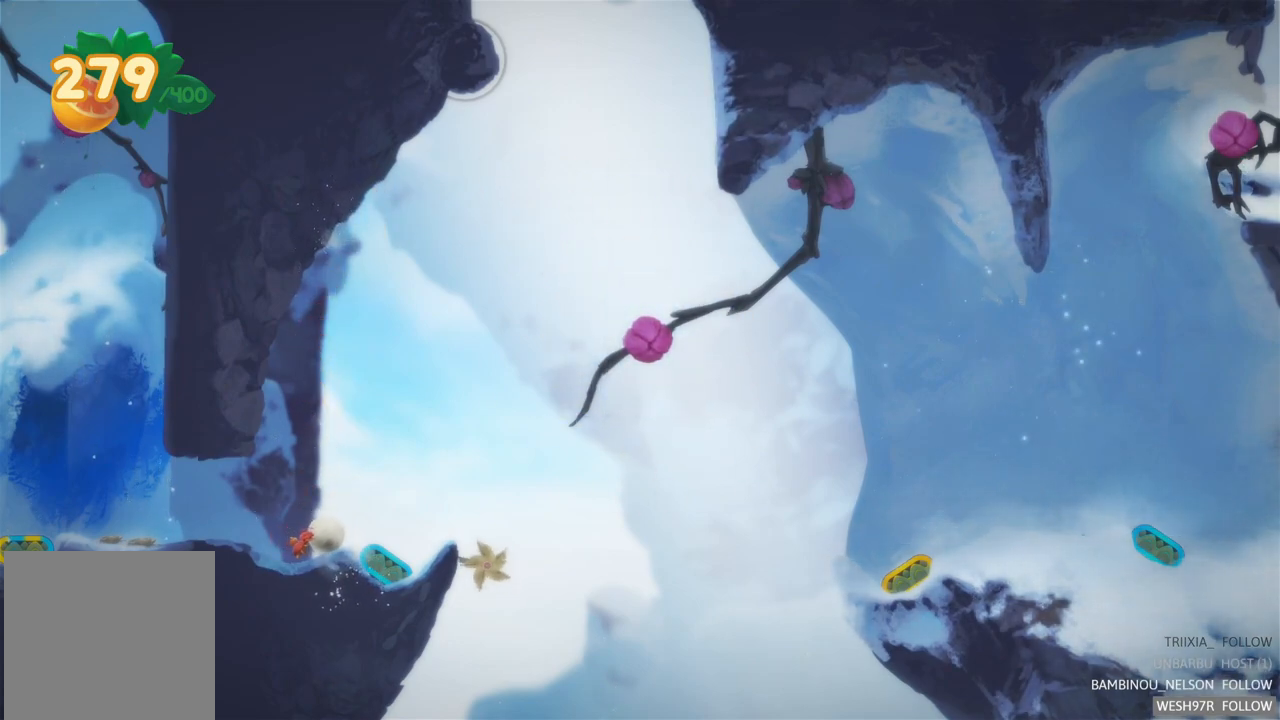
{"buttons": ["R2"], "left_stick": "center", "right_stick": "center", "events": [[350, "left_stick", "center"], [500, "R2", "down"]]}
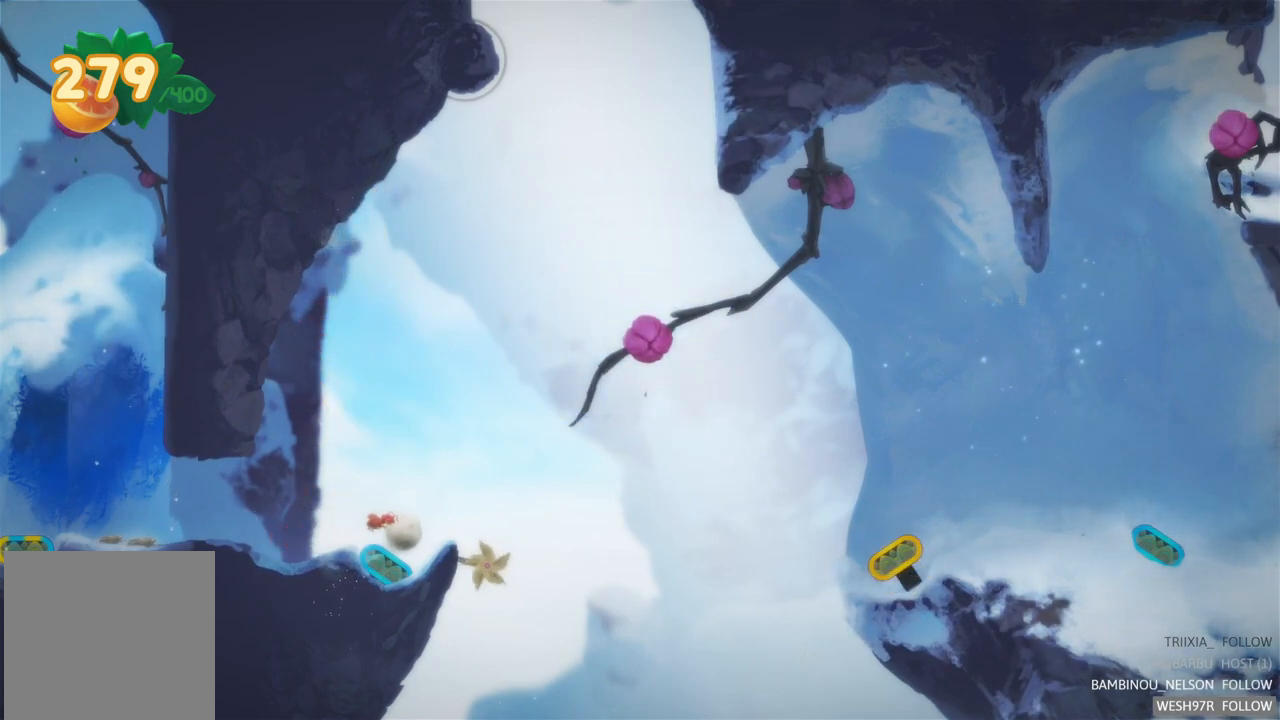
{"buttons": ["R2"], "left_stick": "center", "right_stick": "center", "events": [[217, "R2", "up"], [450, "R2", "down"]]}
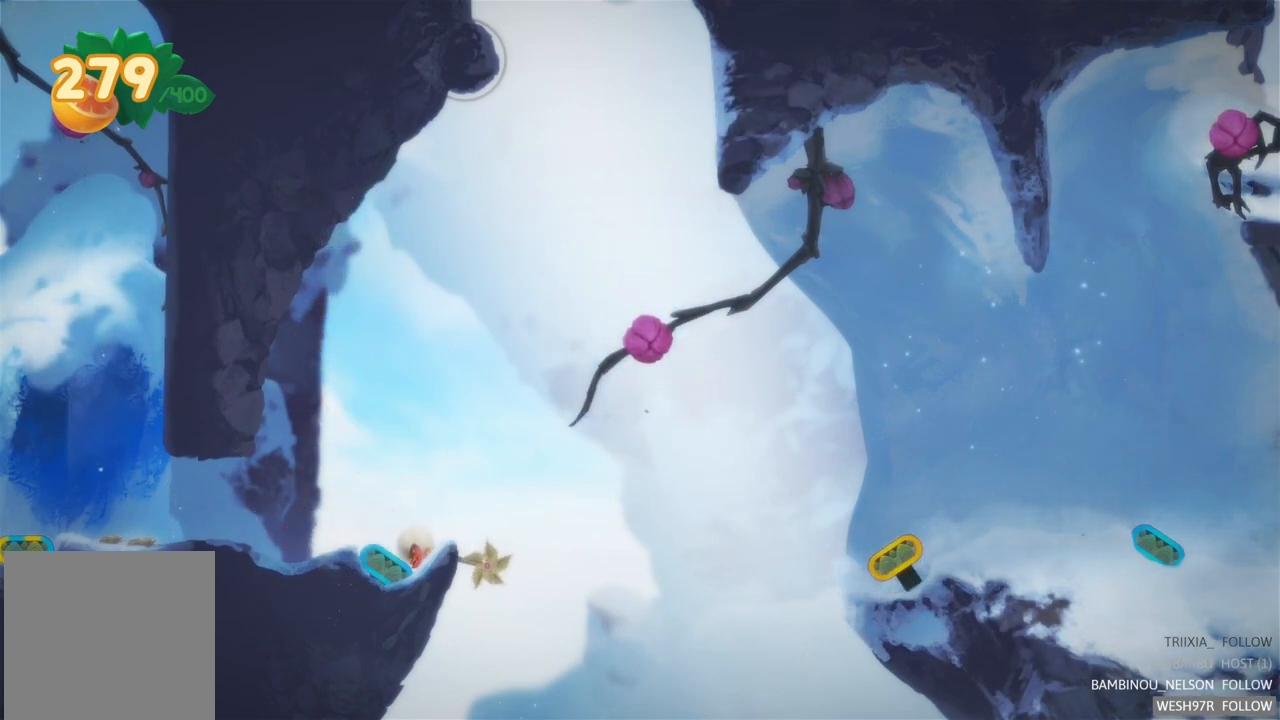
{"buttons": [], "left_stick": "center", "right_stick": "center", "events": [[33, "R2", "up"], [50, "L2", "down"], [350, "L2", "up"]]}
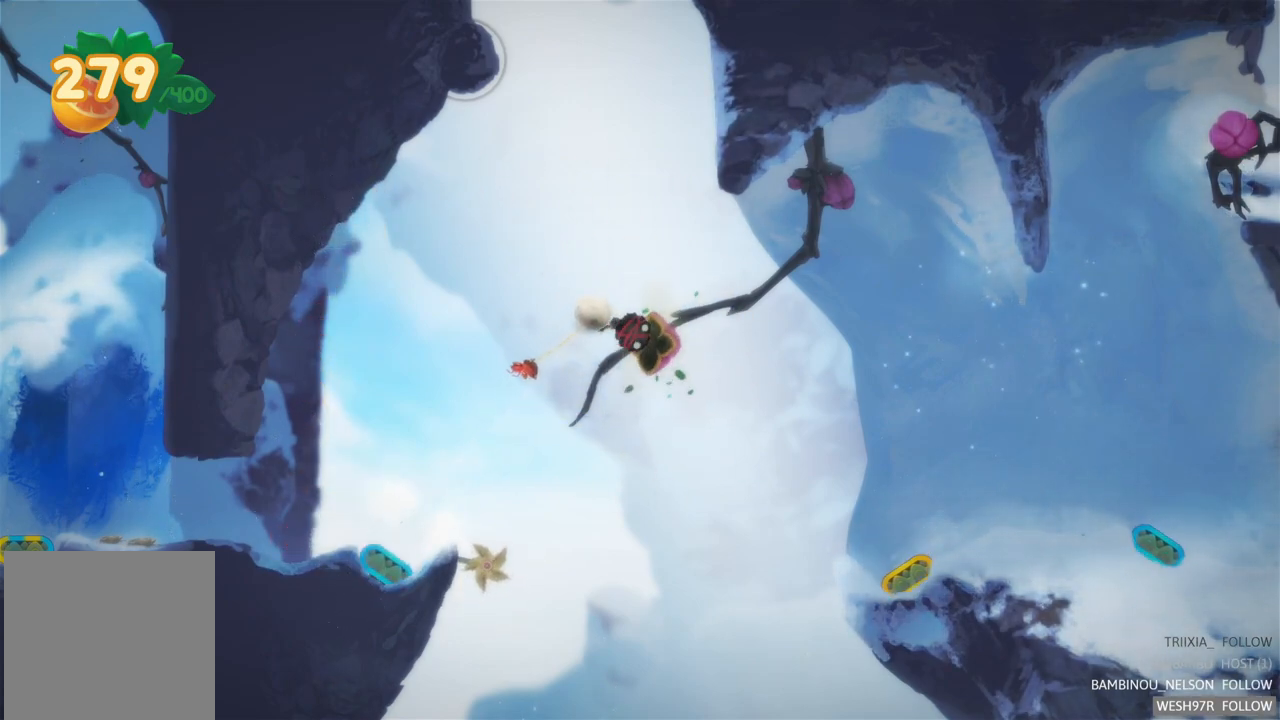
{"buttons": ["L2"], "left_stick": "center", "right_stick": "center", "events": [[83, "L2", "down"]]}
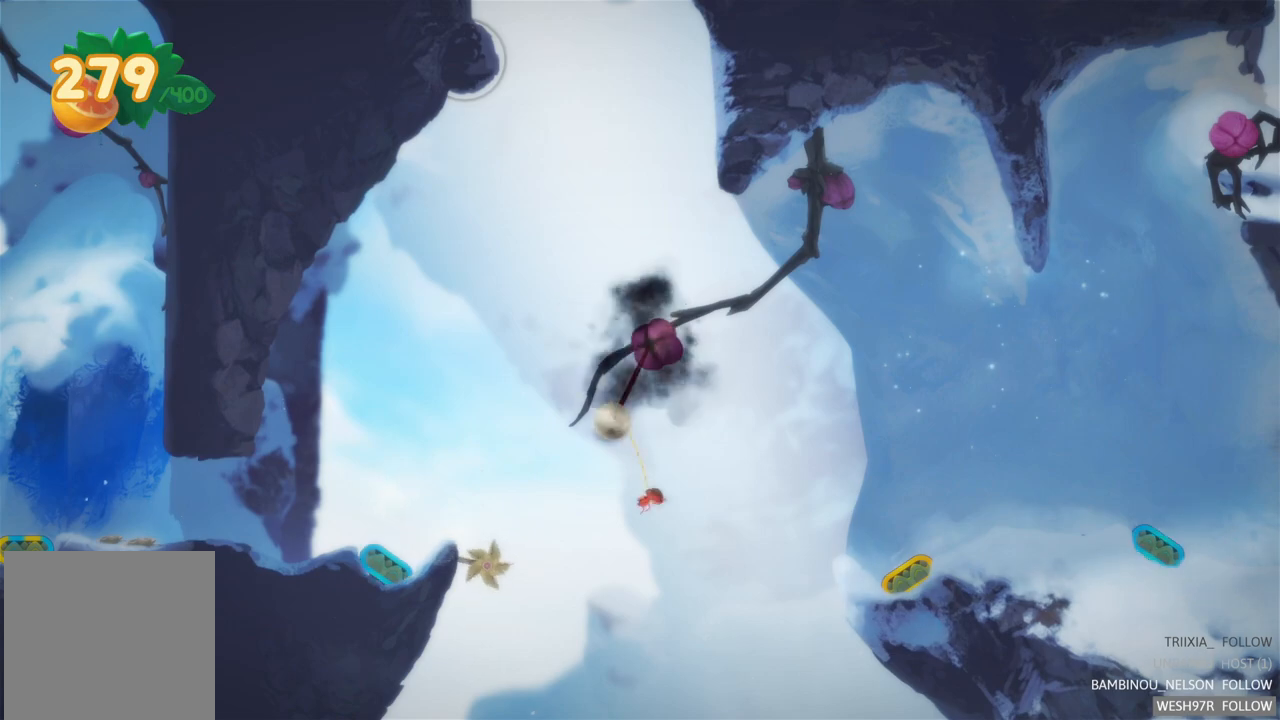
{"buttons": ["L2"], "left_stick": "center", "right_stick": "center", "events": []}
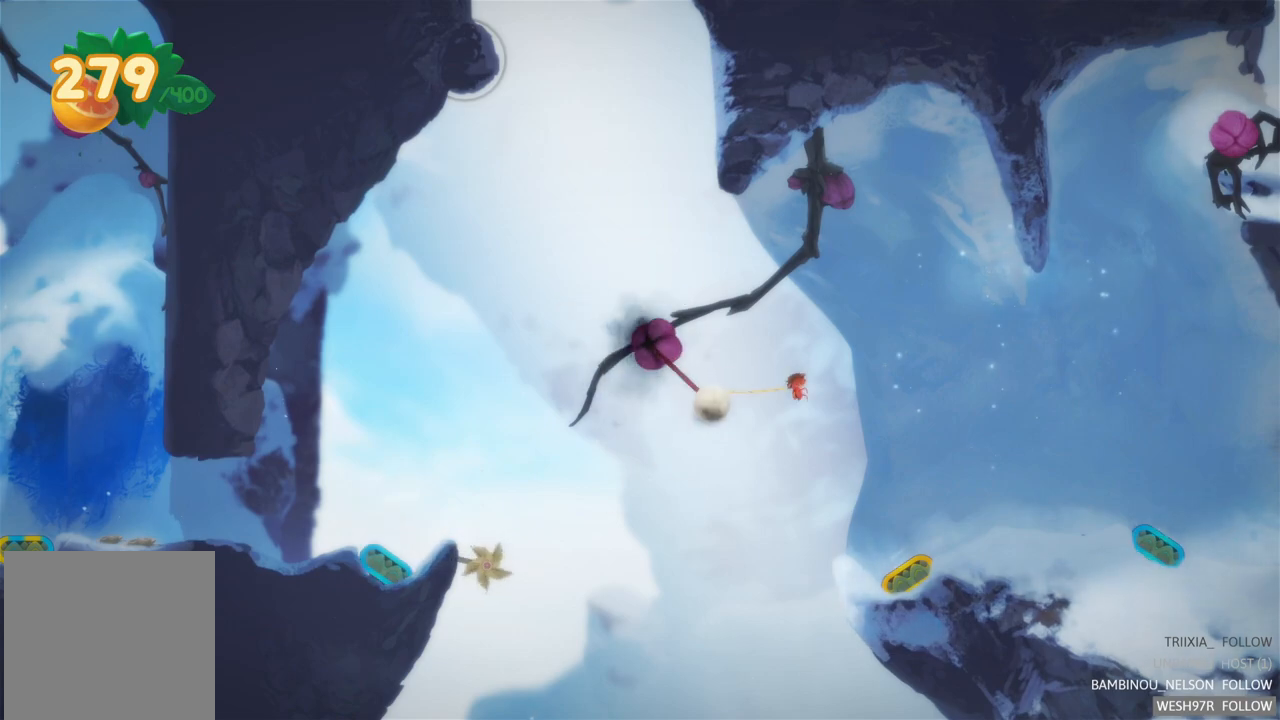
{"buttons": [], "left_stick": "center", "right_stick": "center", "events": [[217, "L2", "up"]]}
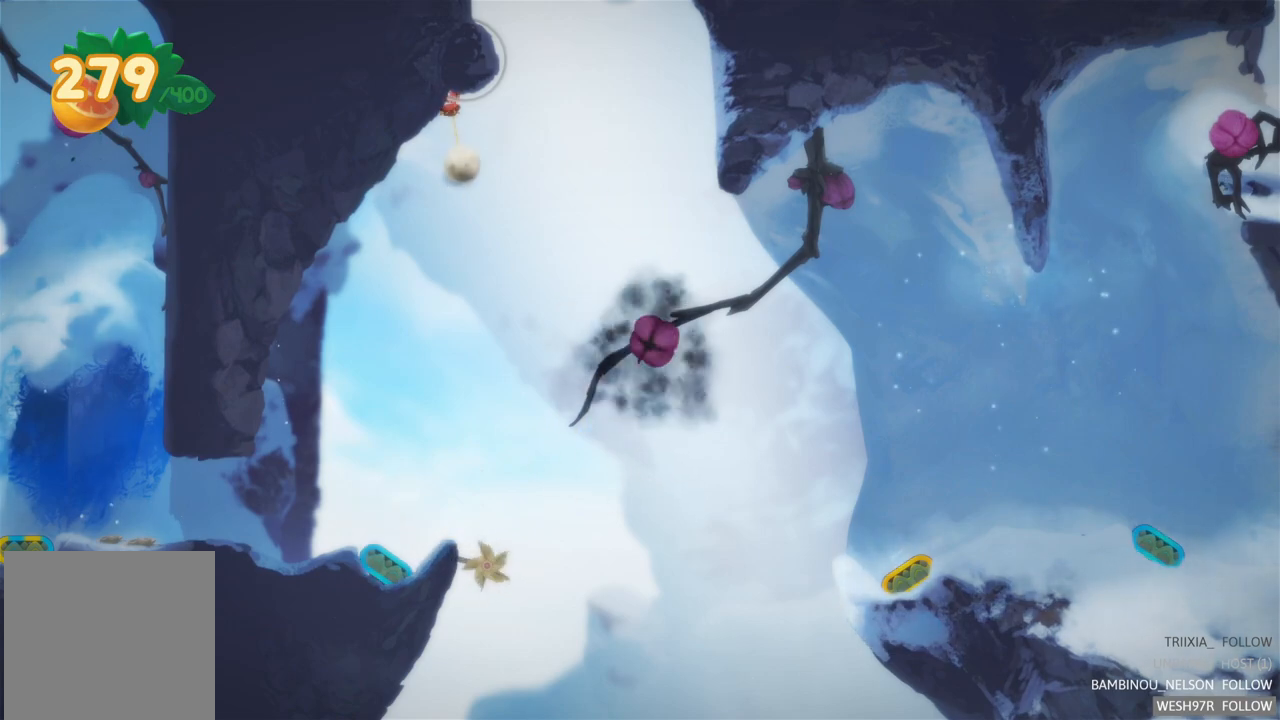
{"buttons": [], "left_stick": "center", "right_stick": "center", "events": []}
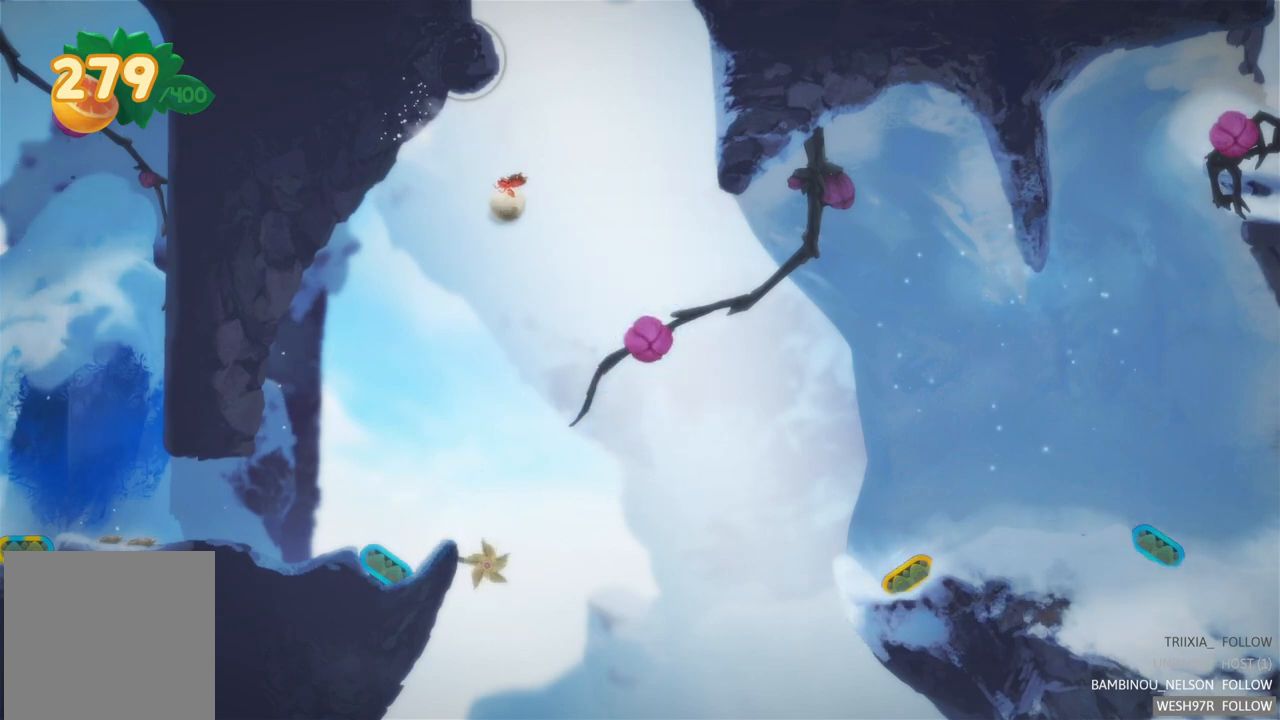
{"buttons": ["L2"], "left_stick": "center", "right_stick": "center", "events": [[367, "L2", "down"]]}
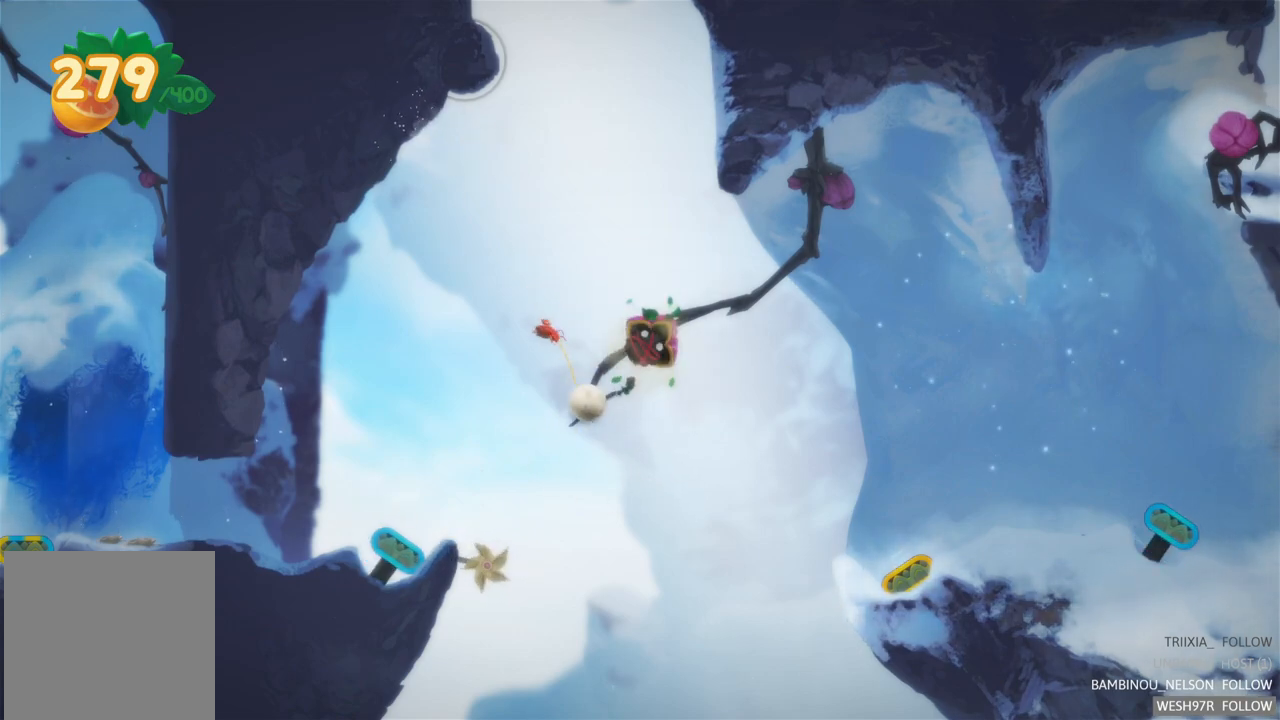
{"buttons": ["L2"], "left_stick": "center", "right_stick": "center", "events": []}
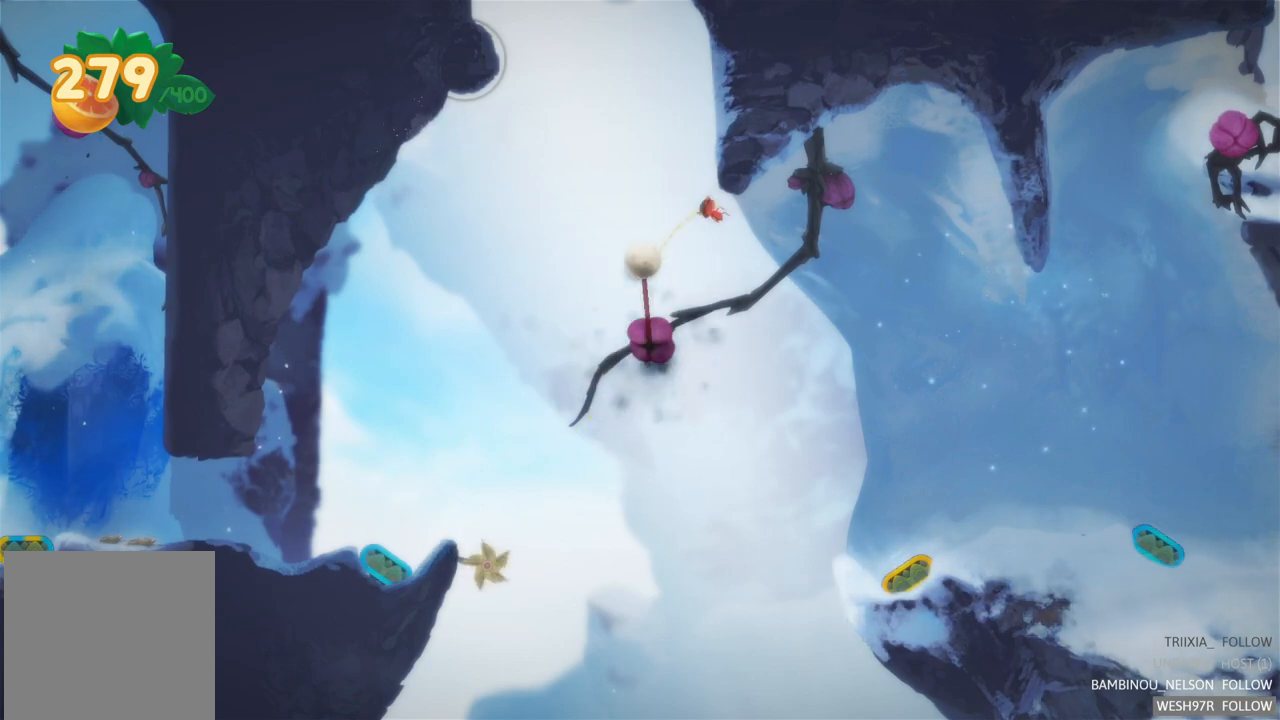
{"buttons": ["L2"], "left_stick": "center", "right_stick": "center", "events": []}
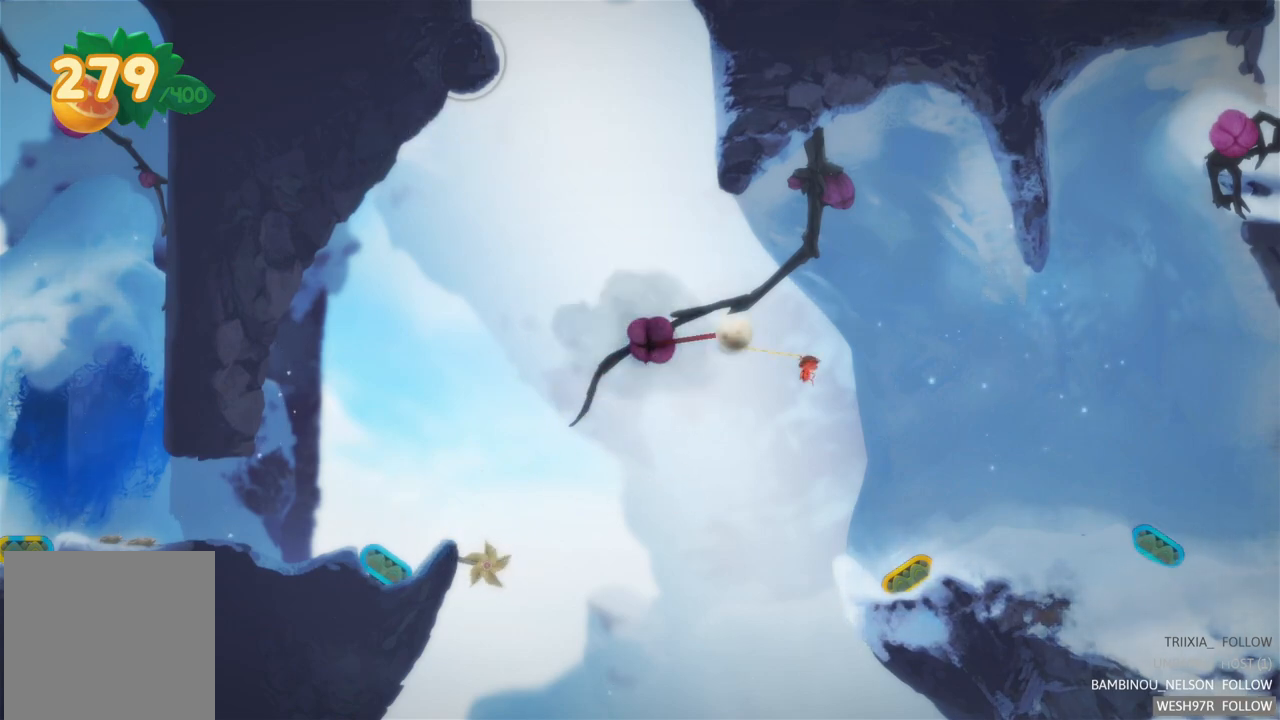
{"buttons": [], "left_stick": "center", "right_stick": "center", "events": [[100, "L2", "up"]]}